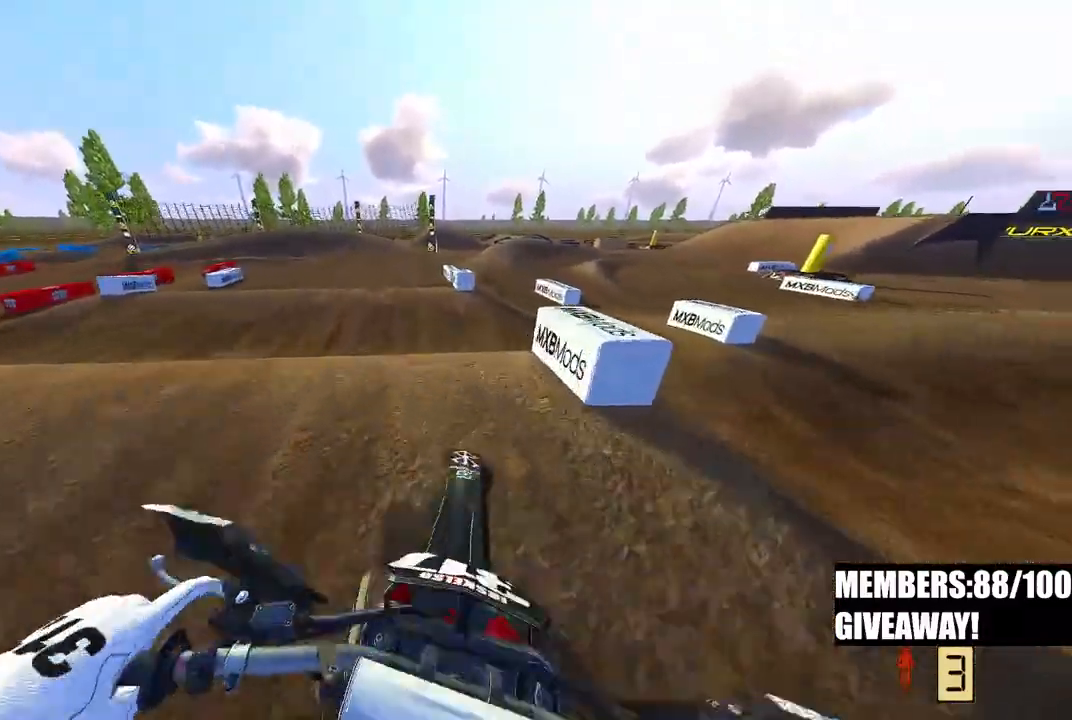
Gameplay with a controller (PlayStation layout); each line is a JSON object with the inputs held at the frame after it (dt_ms = milliseconds from this image to that frame). "events" lists button and stick changes between this image and that frame as [ms after this image, input, new state], when the widget could be followed in between.
{"dt_ms": 500, "buttons": [], "left_stick": "left", "right_stick": "up", "events": [[17, "R2", "up"], [67, "left_stick", "center"], [83, "R2", "down"], [200, "right_stick", "up"], [250, "R2", "up"], [300, "R2", "down"], [317, "left_stick", "left"], [417, "R2", "up"]]}
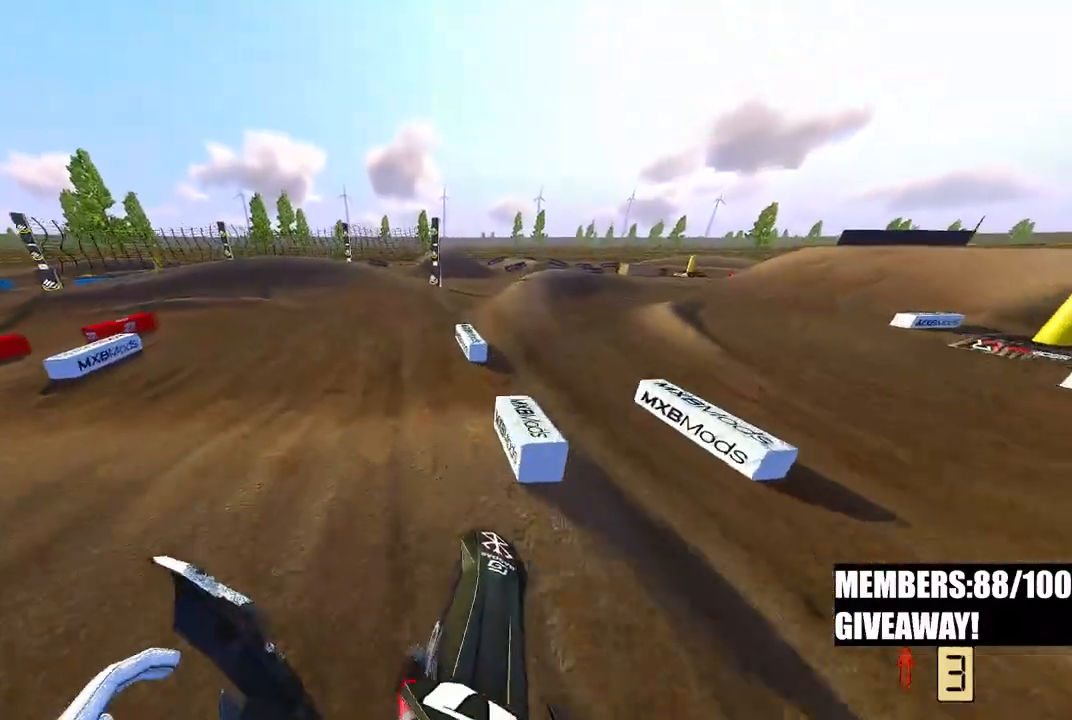
{"dt_ms": 500, "buttons": [], "left_stick": "left", "right_stick": "left", "events": [[33, "R2", "down"], [217, "R2", "up"], [300, "right_stick", "left"]]}
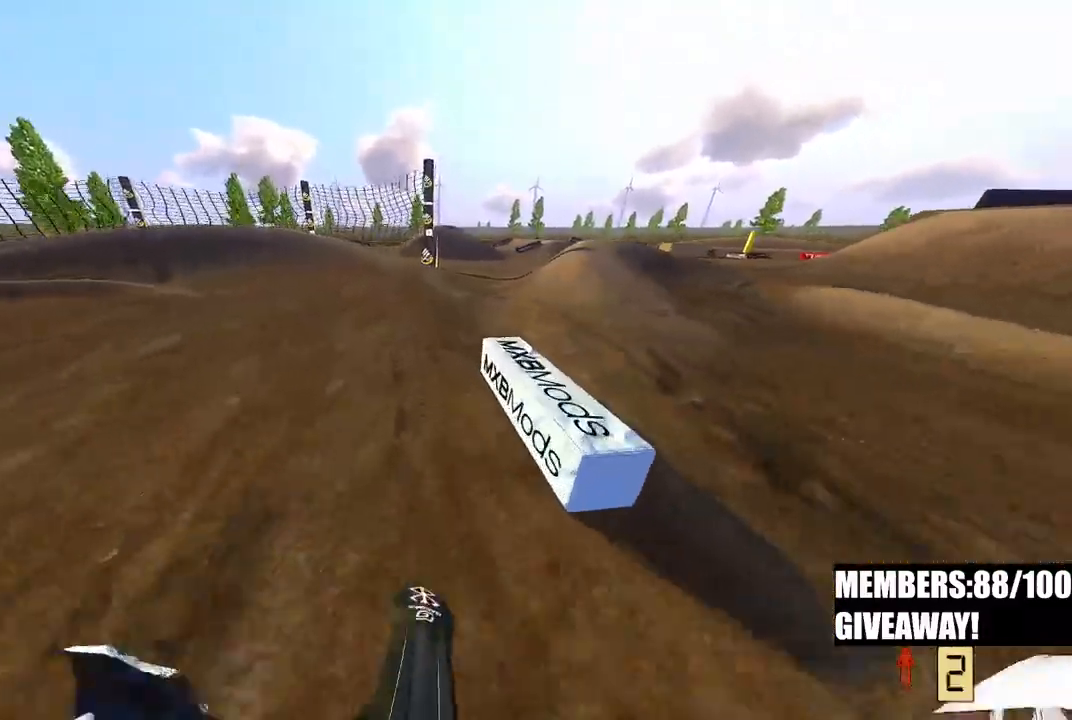
{"dt_ms": 500, "buttons": ["R2"], "left_stick": "up-left", "right_stick": "center", "events": [[17, "left_stick", "up-left"], [33, "R3", "down"], [117, "R3", "up"], [117, "right_stick", "center"], [250, "R2", "down"]]}
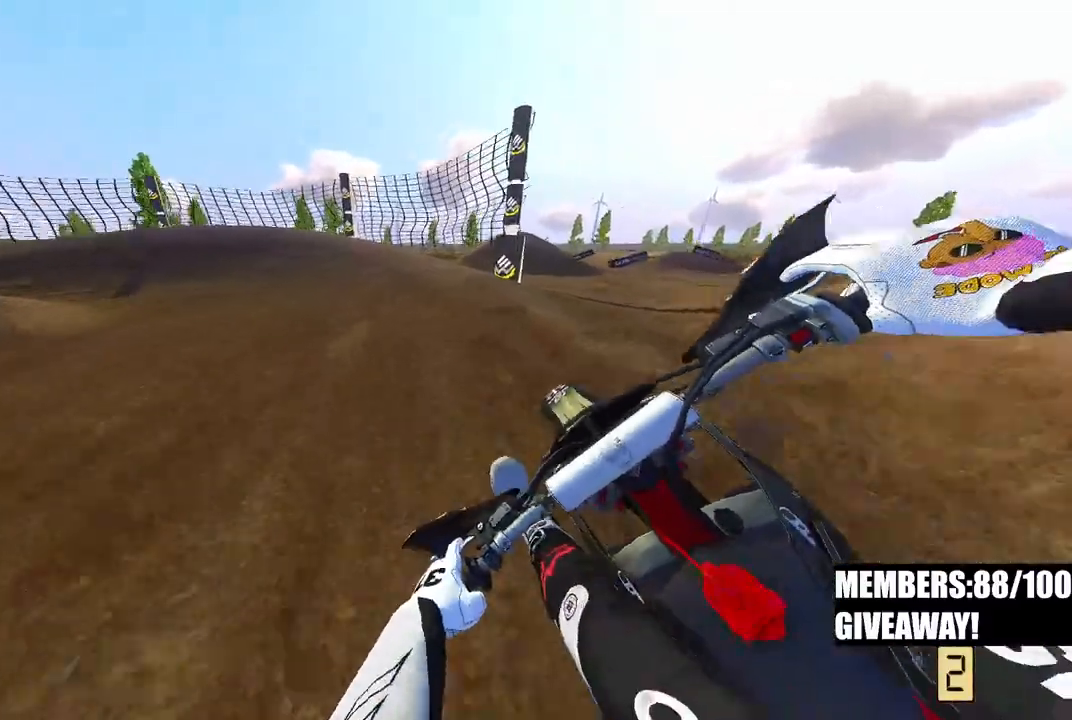
{"dt_ms": 500, "buttons": ["R2"], "left_stick": "up-left", "right_stick": "center", "events": []}
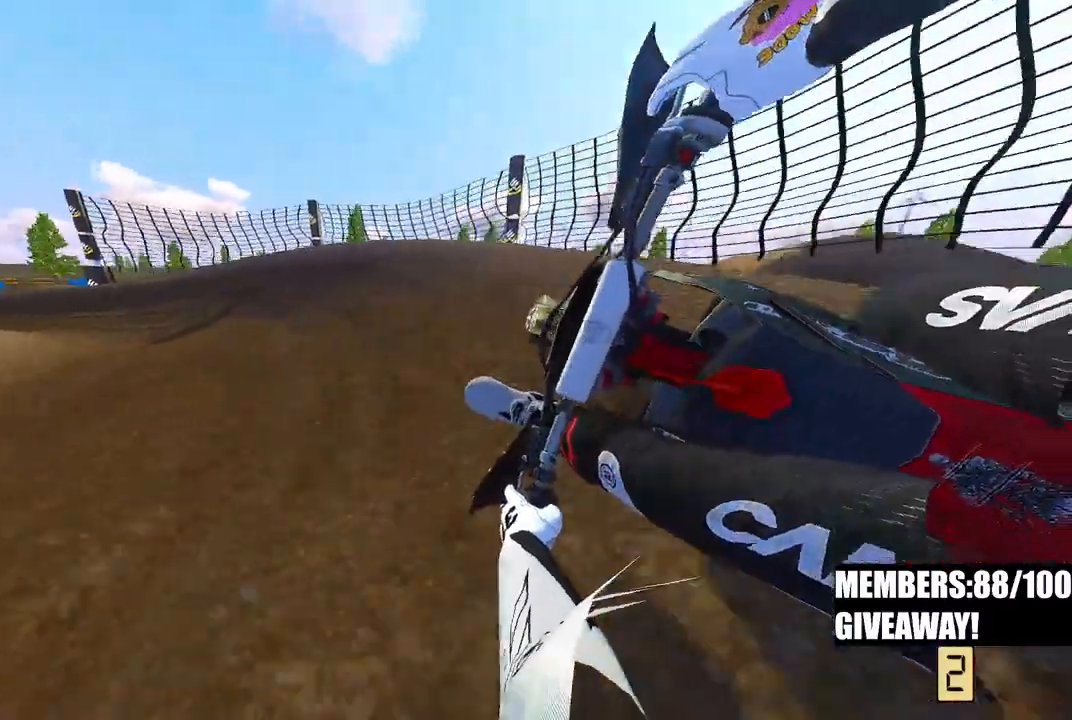
{"dt_ms": 500, "buttons": ["R2"], "left_stick": "up-left", "right_stick": "center", "events": []}
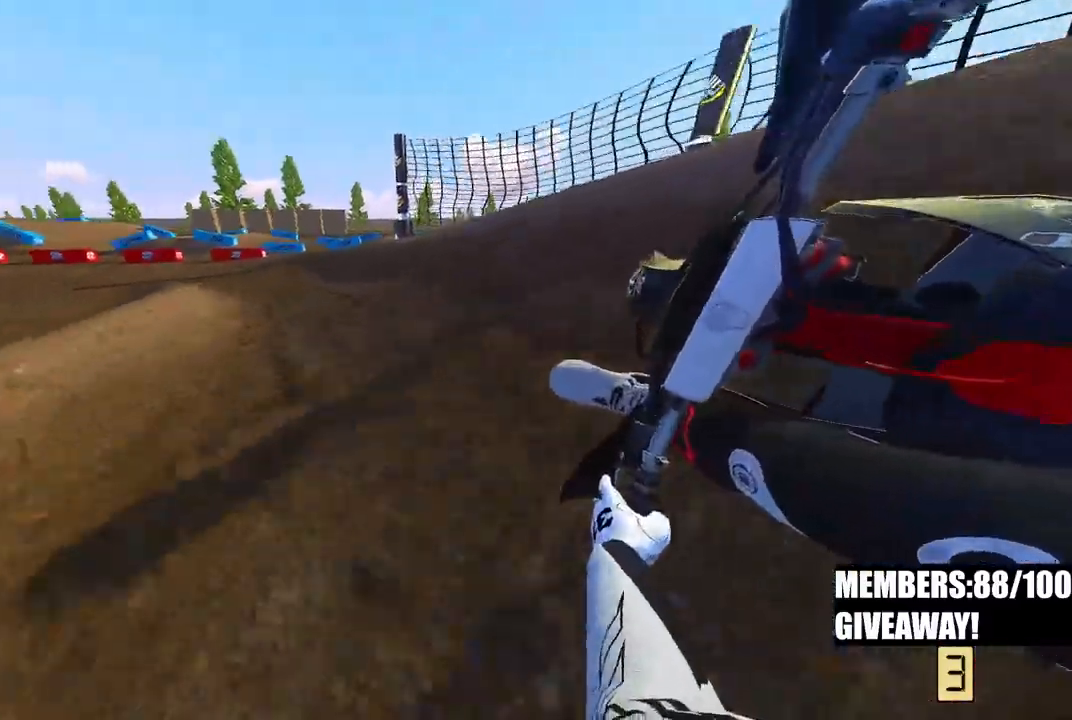
{"dt_ms": 500, "buttons": ["R2"], "left_stick": "up-left", "right_stick": "right", "events": [[467, "right_stick", "right"]]}
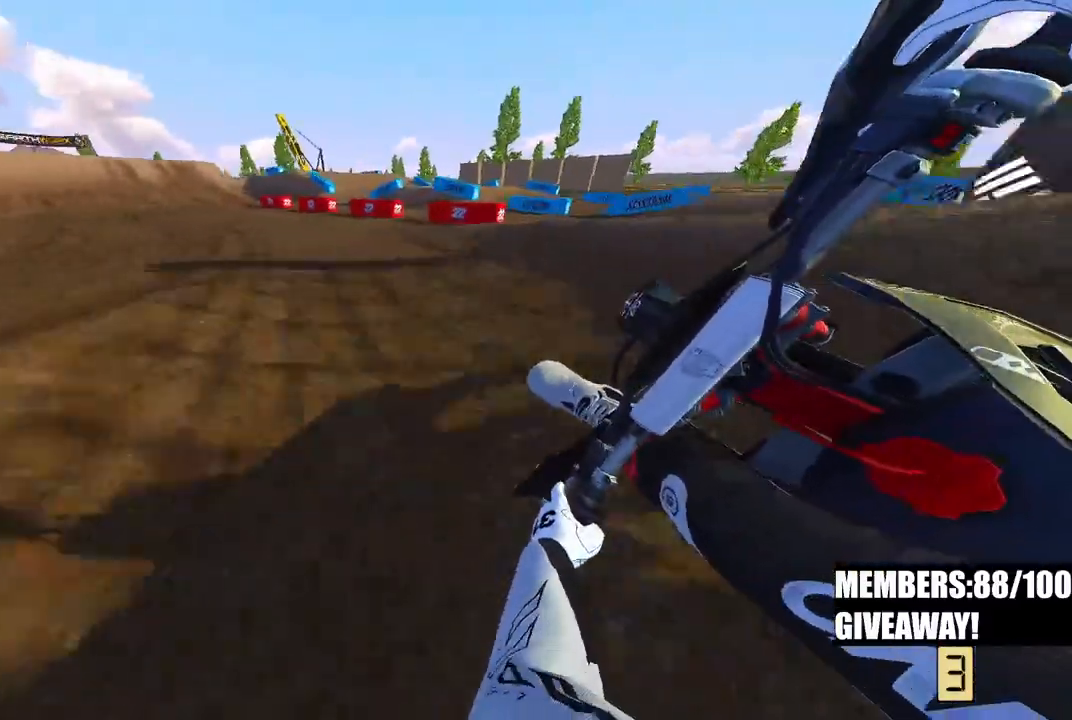
{"dt_ms": 500, "buttons": ["R2"], "left_stick": "up-left", "right_stick": "right", "events": []}
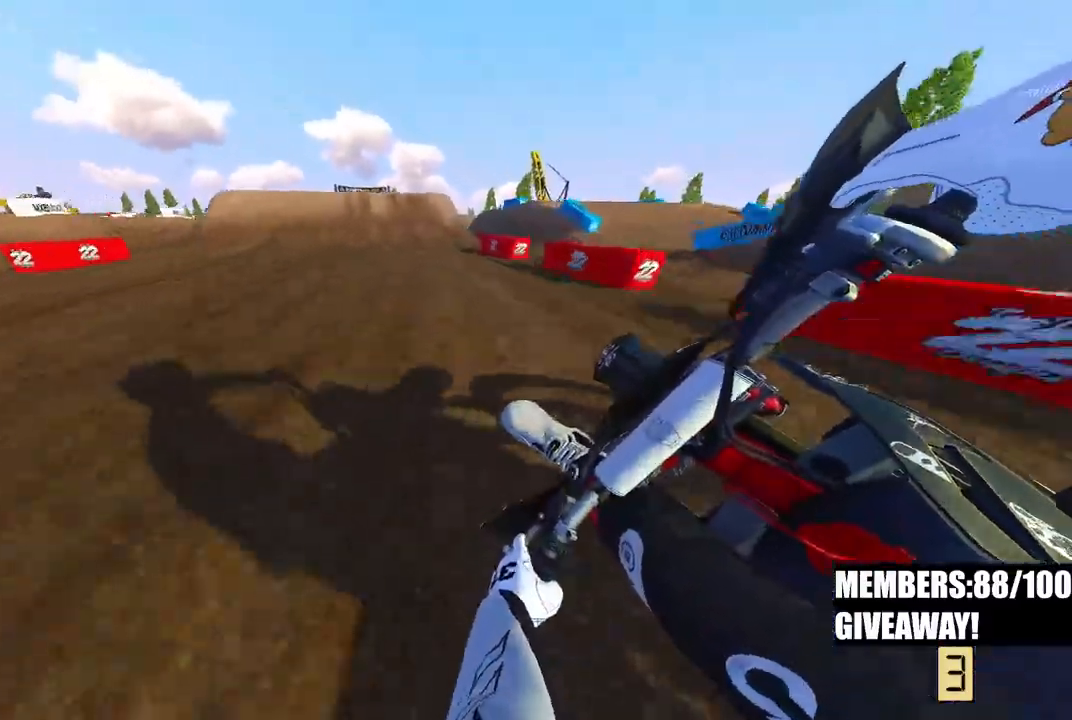
{"dt_ms": 500, "buttons": ["R2", "R3"], "left_stick": "center", "right_stick": "left", "events": [[67, "right_stick", "center"], [183, "left_stick", "center"], [250, "right_stick", "down"], [383, "R3", "down"], [400, "right_stick", "left"]]}
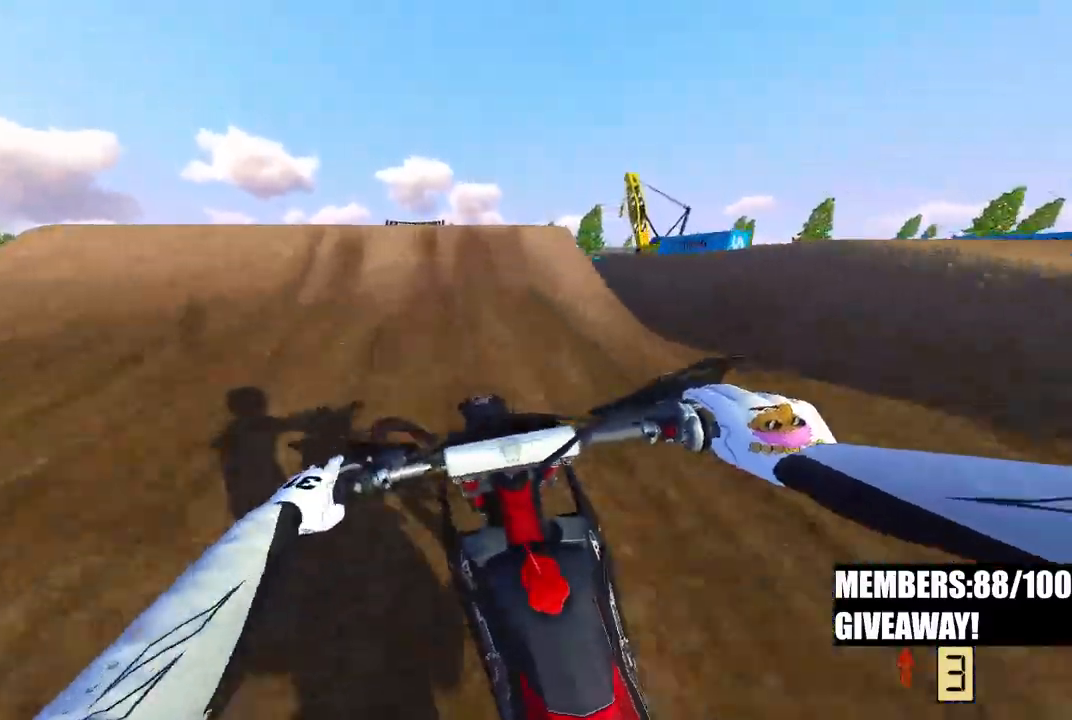
{"dt_ms": 500, "buttons": [], "left_stick": "center", "right_stick": "down-left", "events": [[33, "R3", "up"], [33, "right_stick", "up"], [133, "right_stick", "center"], [150, "left_stick", "up"], [217, "R2", "up"], [217, "right_stick", "down-left"], [333, "R2", "down"], [383, "R2", "up"], [417, "left_stick", "center"]]}
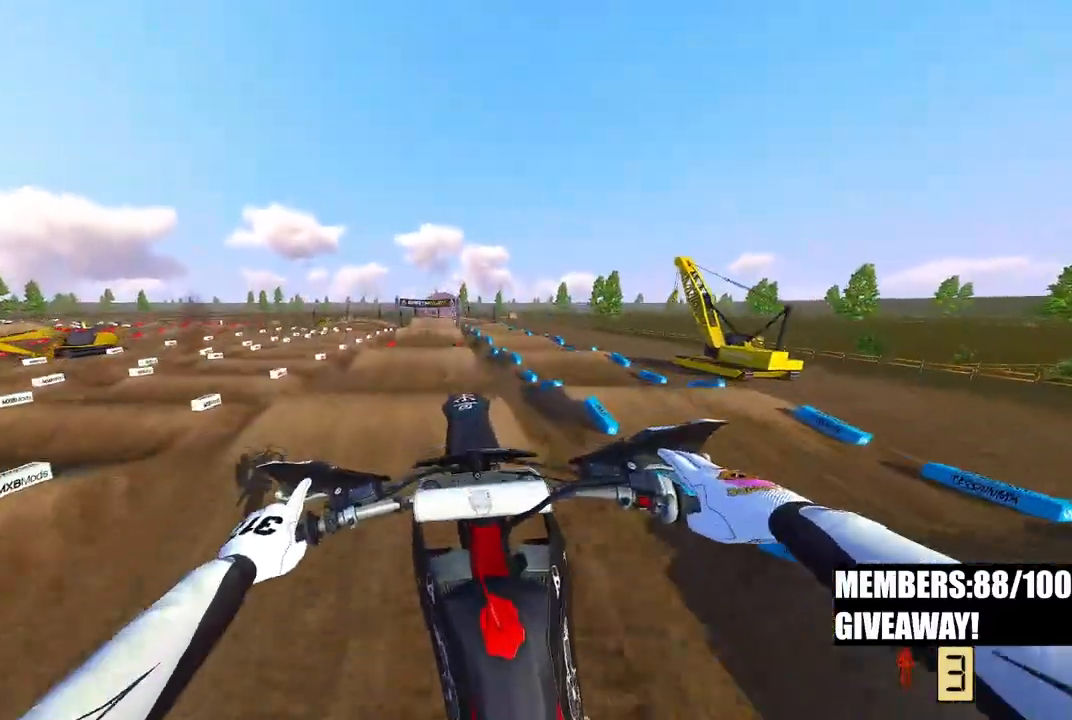
{"dt_ms": 500, "buttons": ["R2"], "left_stick": "center", "right_stick": "center", "events": [[50, "right_stick", "center"], [317, "R2", "down"]]}
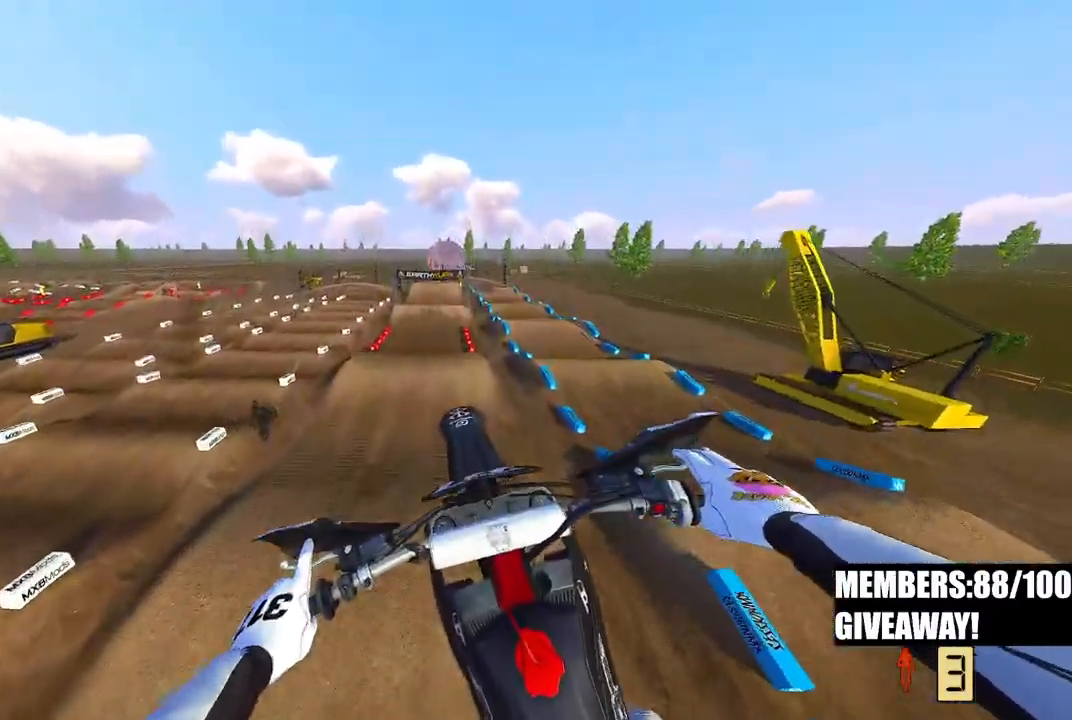
{"dt_ms": 500, "buttons": ["R2"], "left_stick": "center", "right_stick": "up", "events": [[417, "right_stick", "up"]]}
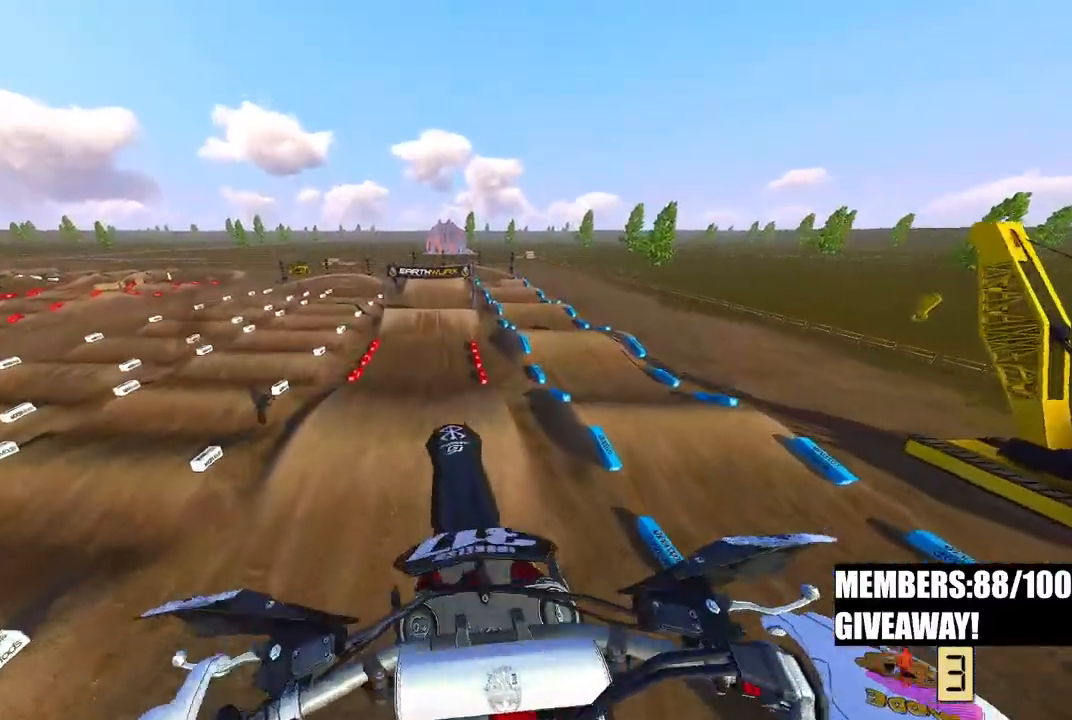
{"dt_ms": 500, "buttons": ["R2"], "left_stick": "center", "right_stick": "up", "events": [[183, "left_stick", "right"], [383, "left_stick", "center"]]}
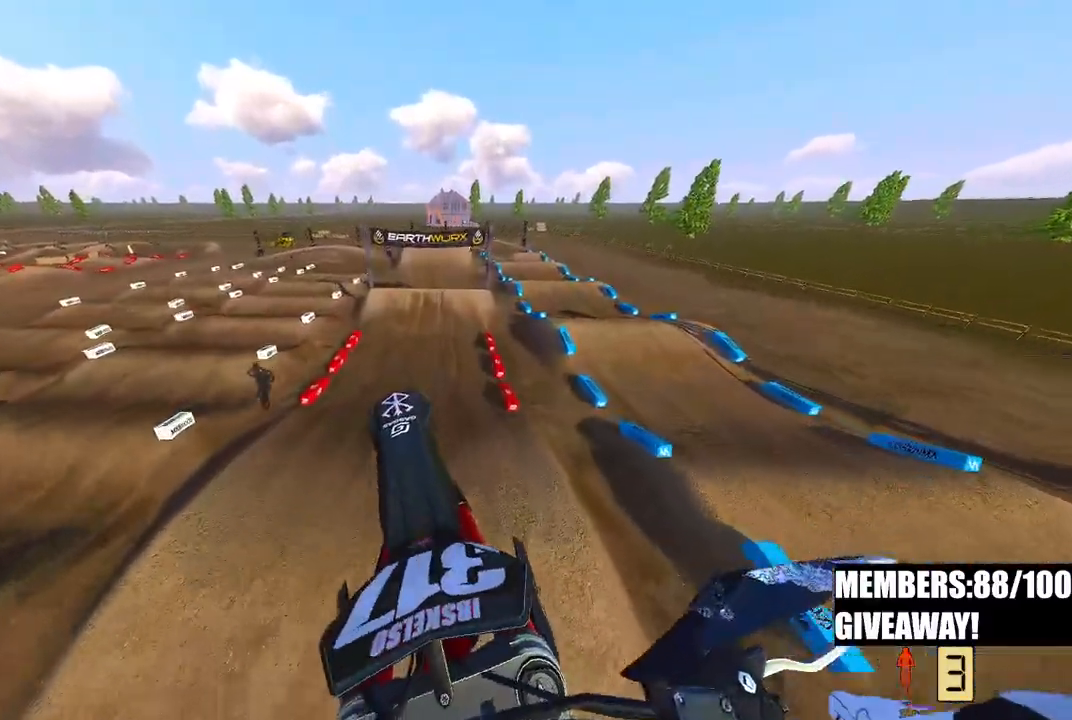
{"dt_ms": 500, "buttons": ["R2"], "left_stick": "center", "right_stick": "up", "events": []}
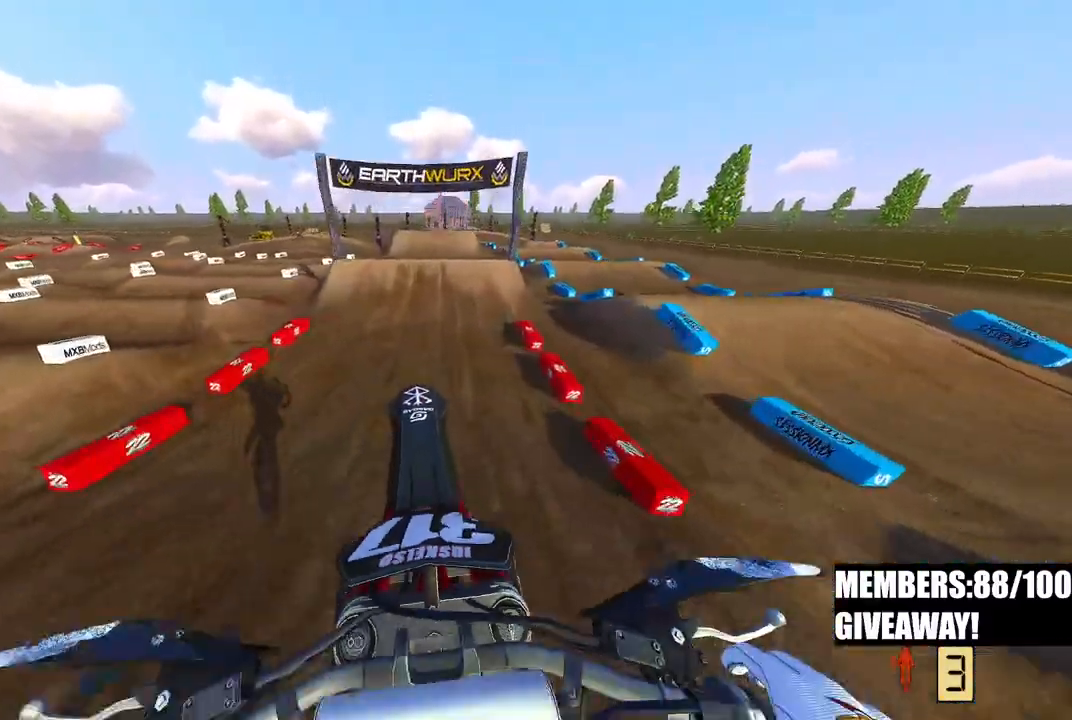
{"dt_ms": 500, "buttons": ["R2"], "left_stick": "center", "right_stick": "center", "events": [[167, "right_stick", "center"]]}
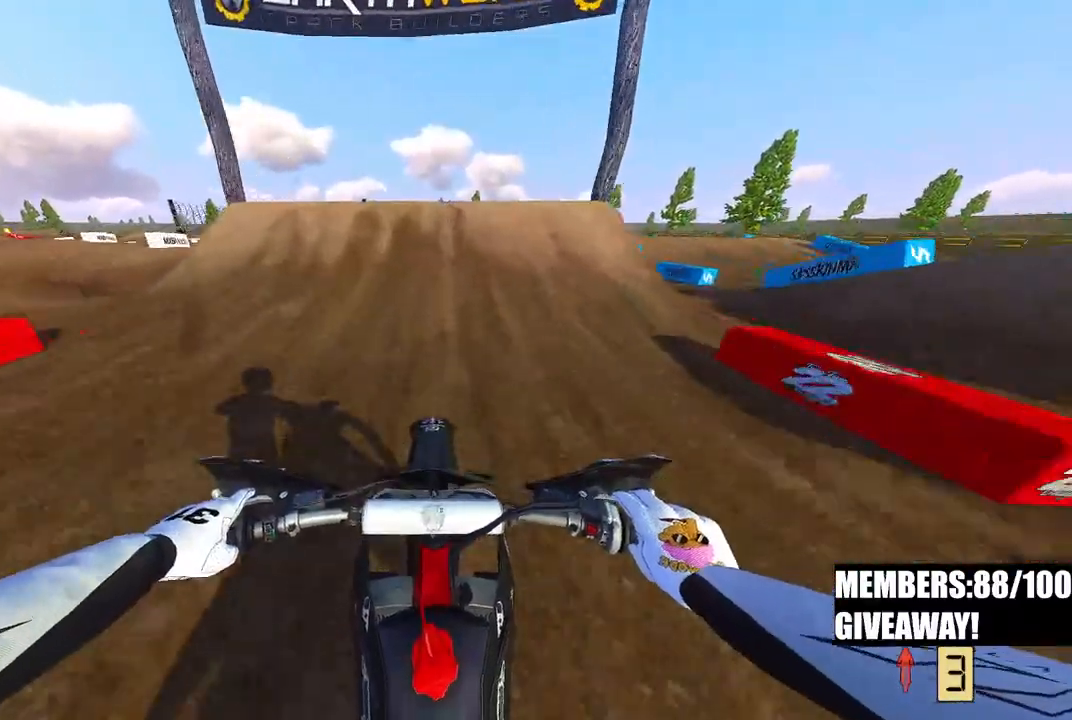
{"dt_ms": 500, "buttons": [], "left_stick": "center", "right_stick": "up", "events": [[17, "right_stick", "up"], [300, "R2", "up"], [417, "R3", "down"], [500, "R3", "up"]]}
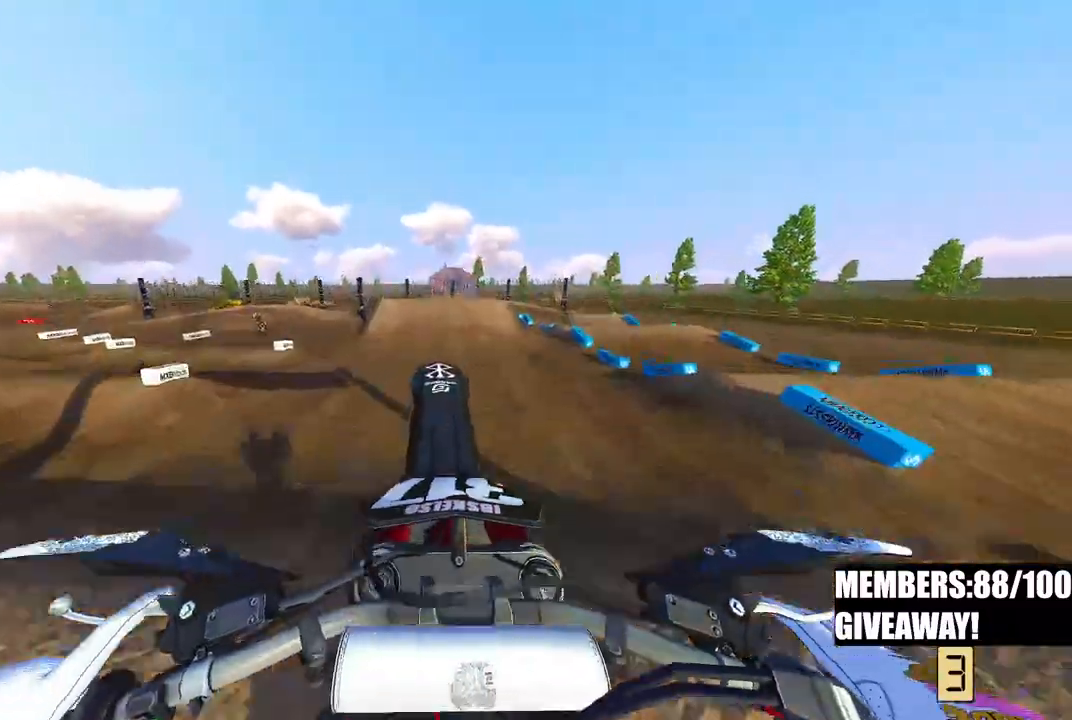
{"dt_ms": 500, "buttons": [], "left_stick": "center", "right_stick": "up", "events": []}
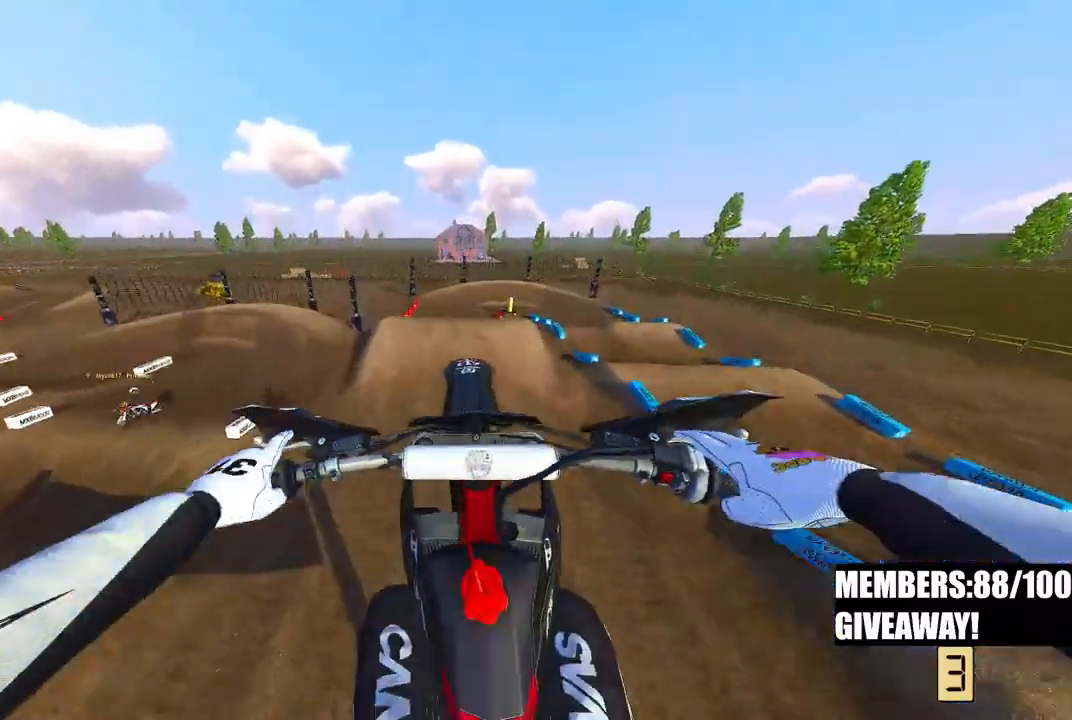
{"dt_ms": 500, "buttons": ["R2"], "left_stick": "center", "right_stick": "center", "events": [[400, "R2", "down"], [400, "right_stick", "center"]]}
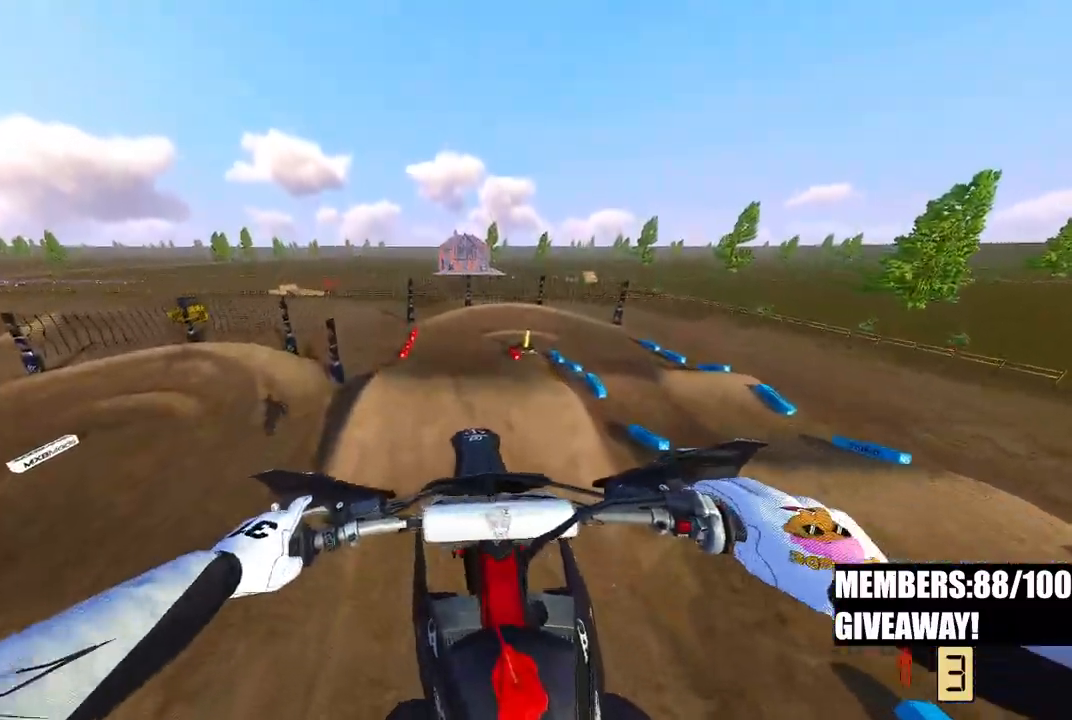
{"dt_ms": 500, "buttons": [], "left_stick": "center", "right_stick": "up", "events": [[17, "R3", "down"], [17, "right_stick", "left"], [117, "R3", "up"], [117, "right_stick", "up-left"], [217, "right_stick", "up"], [500, "R2", "up"]]}
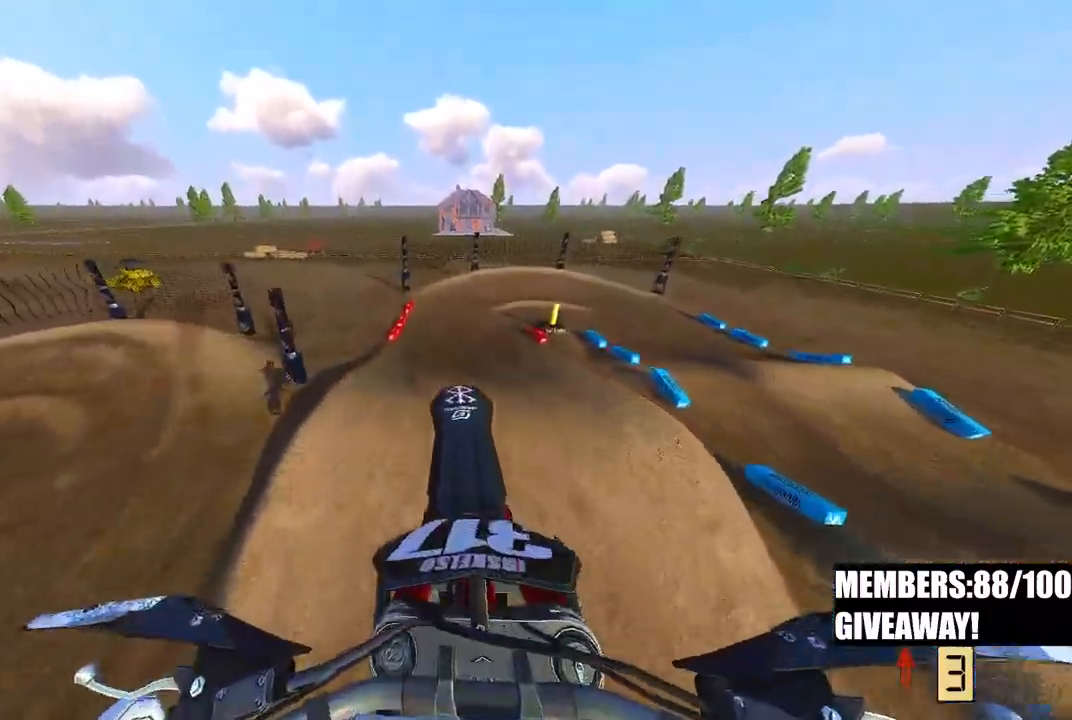
{"dt_ms": 500, "buttons": [], "left_stick": "center", "right_stick": "down", "events": [[383, "right_stick", "center"], [450, "right_stick", "down"]]}
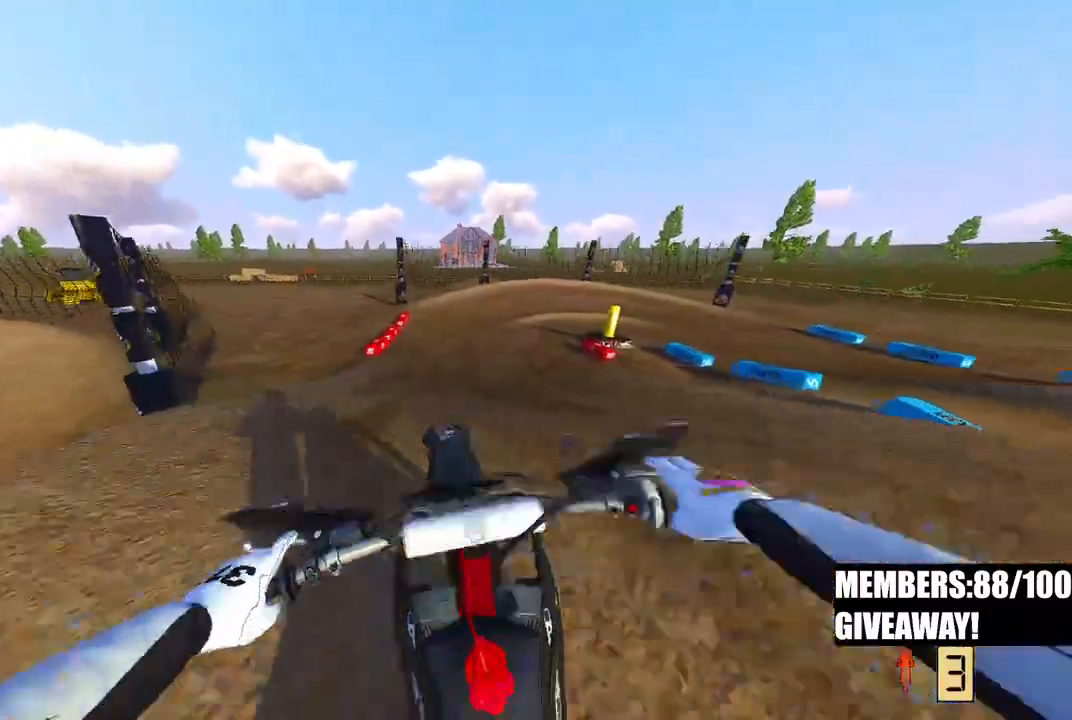
{"dt_ms": 500, "buttons": ["R2"], "left_stick": "center", "right_stick": "up", "events": [[33, "R2", "down"], [250, "right_stick", "center"], [467, "right_stick", "up"]]}
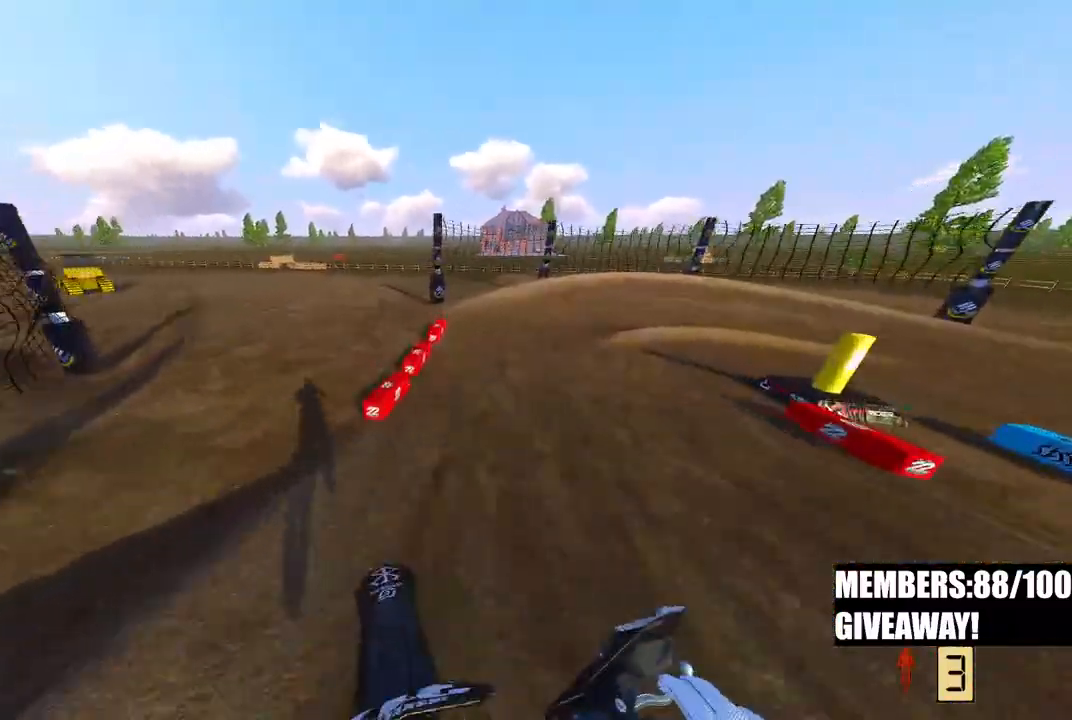
{"dt_ms": 1000, "buttons": ["R2"], "left_stick": "up-right", "right_stick": "up-left"}
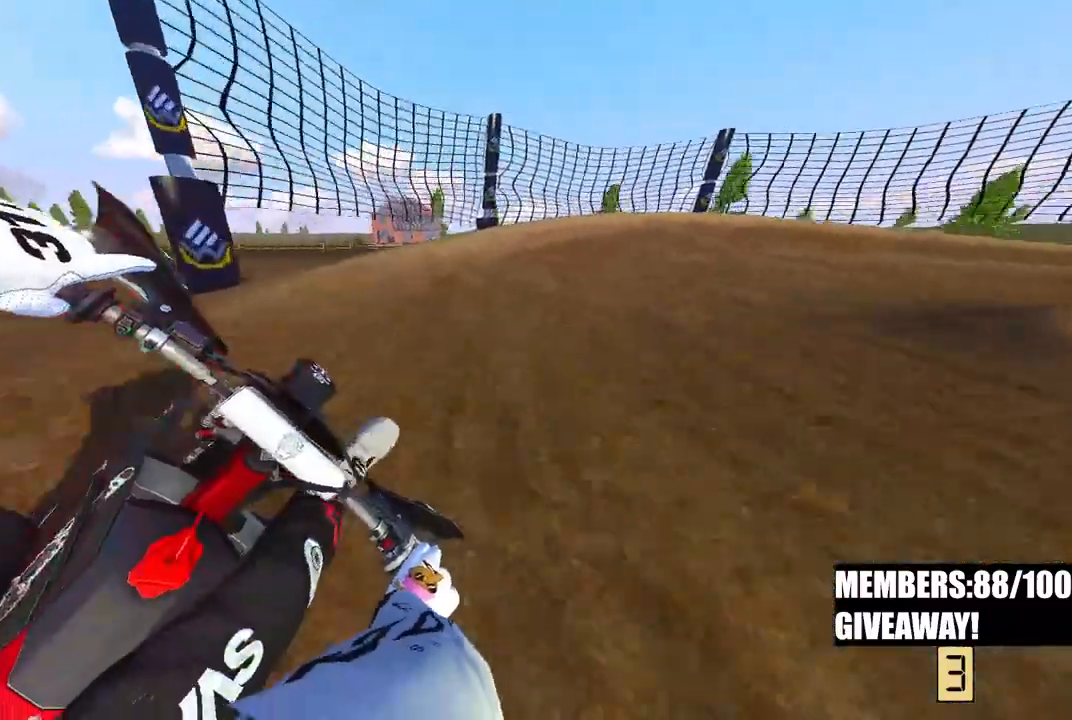
{"dt_ms": 500, "buttons": [], "left_stick": "up-right", "right_stick": "left", "events": [[167, "right_stick", "left"], [333, "R2", "up"], [450, "R2", "down"], [500, "R2", "up"]]}
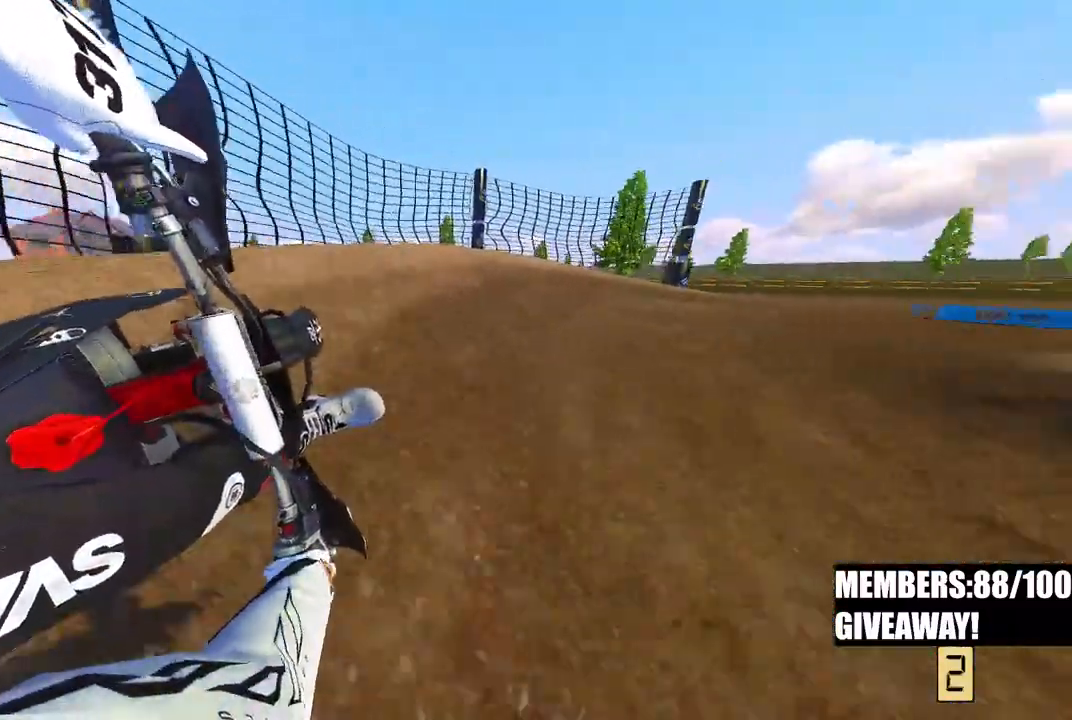
{"dt_ms": 500, "buttons": ["R2"], "left_stick": "up-right", "right_stick": "left", "events": [[50, "R2", "down"]]}
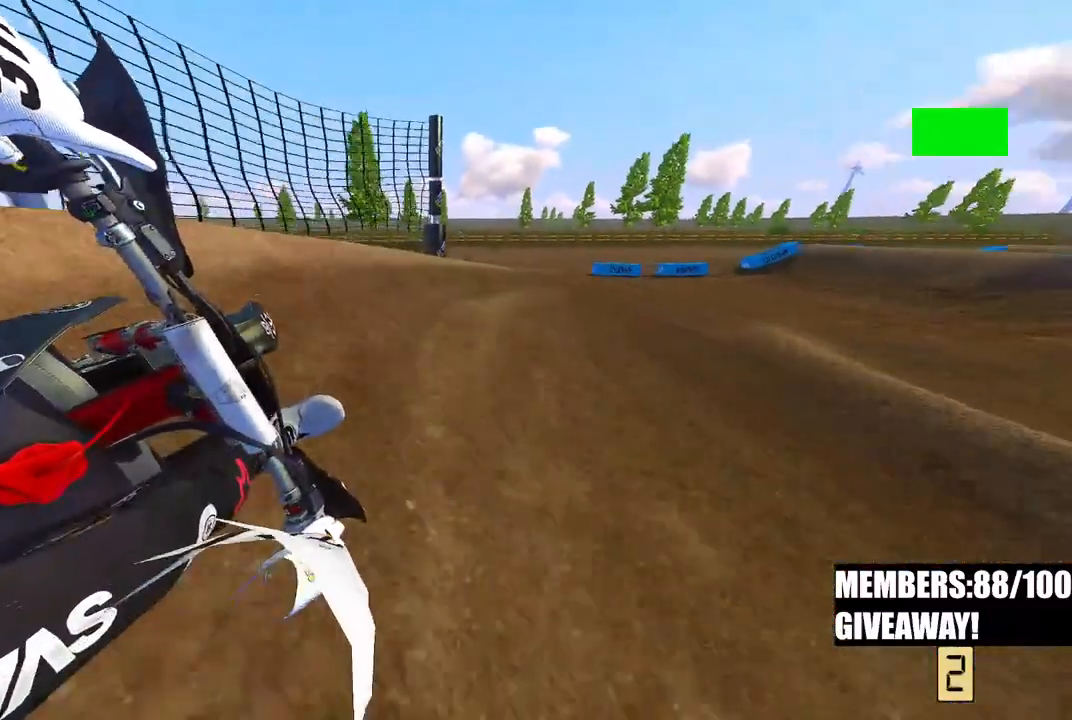
{"dt_ms": 500, "buttons": ["R2"], "left_stick": "up-right", "right_stick": "left", "events": [[183, "R2", "up"], [300, "R2", "down"]]}
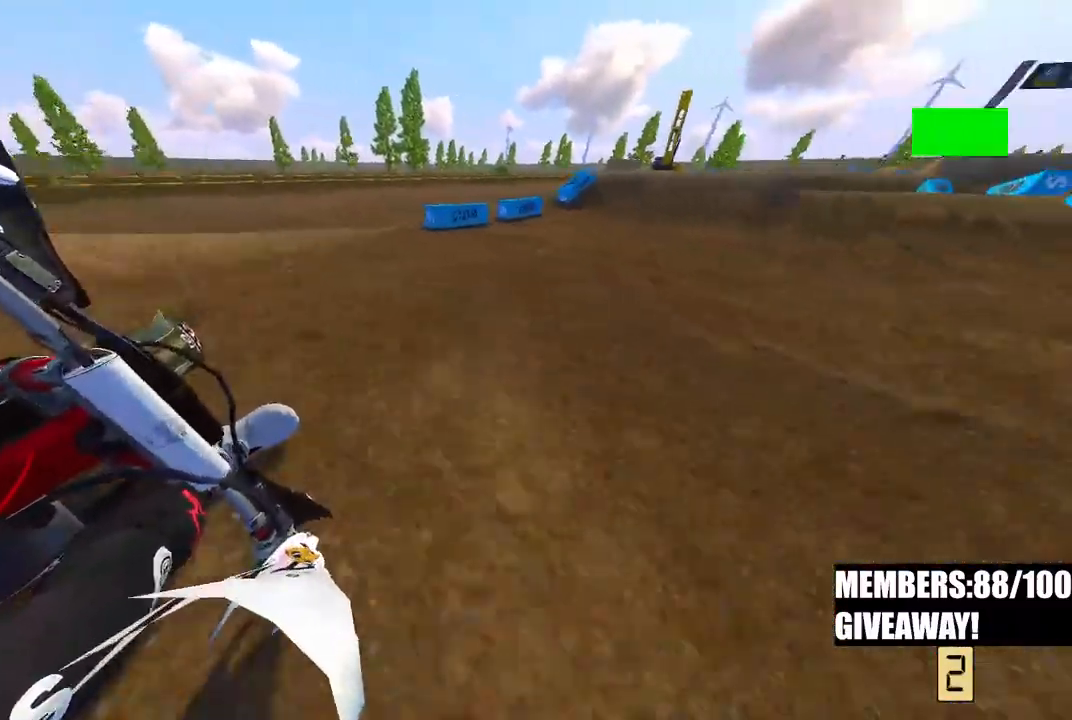
{"dt_ms": 500, "buttons": ["R2"], "left_stick": "up-right", "right_stick": "left", "events": []}
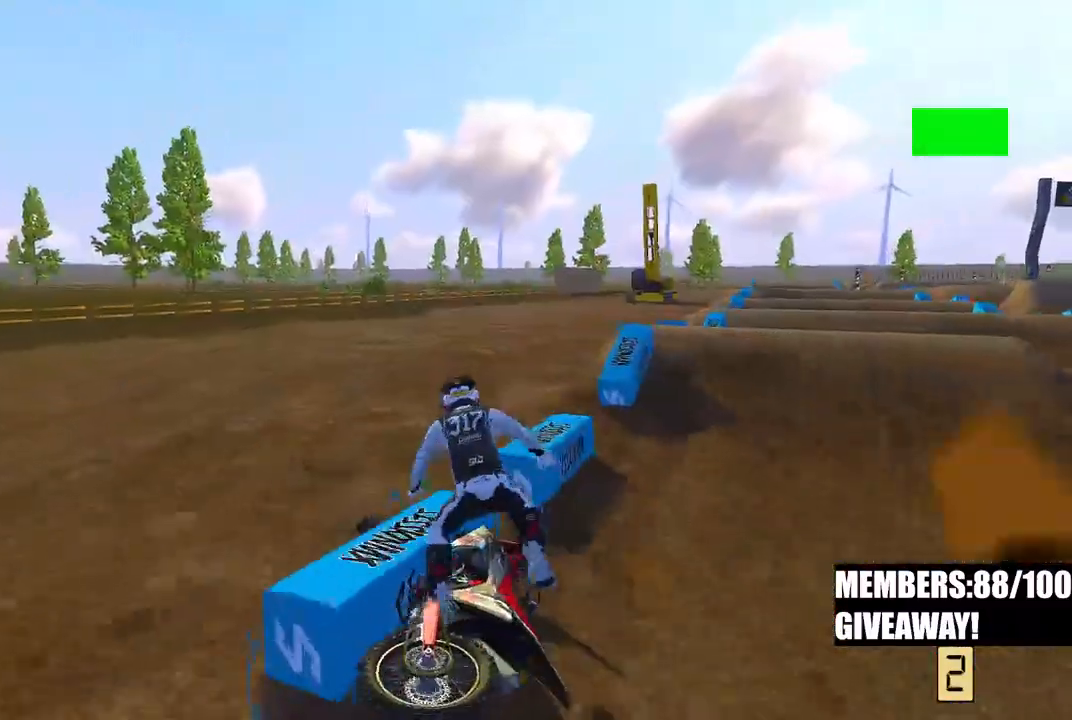
{"dt_ms": 500, "buttons": [], "left_stick": "center", "right_stick": "center", "events": [[67, "R2", "up"], [67, "left_stick", "center"], [200, "right_stick", "center"]]}
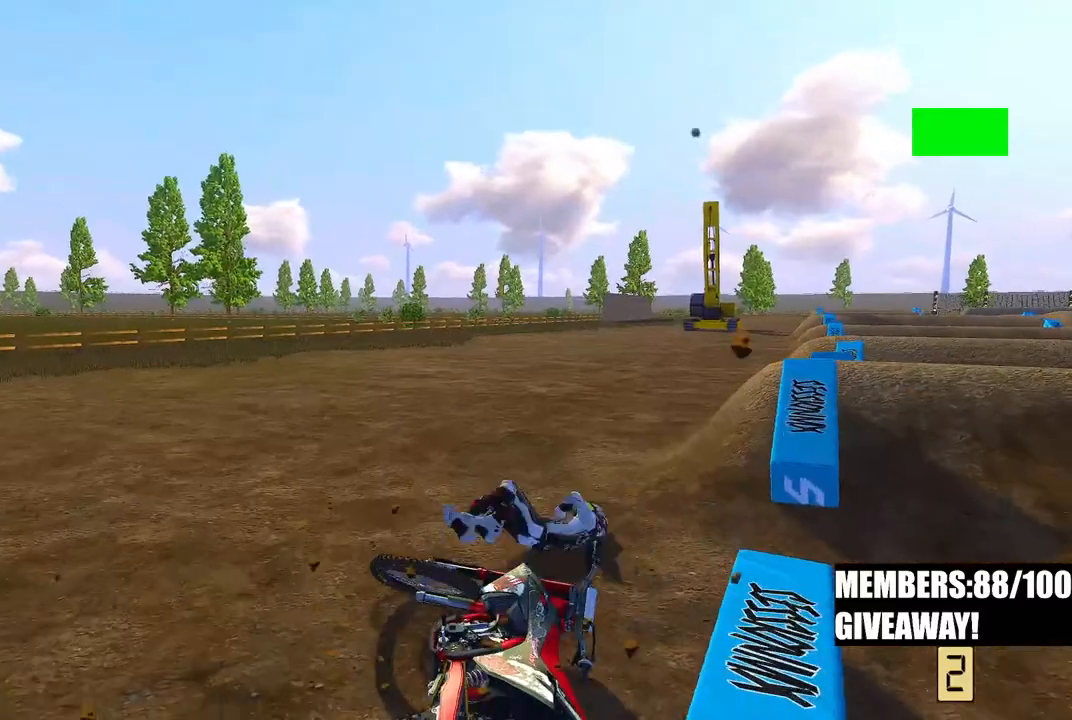
{"dt_ms": 500, "buttons": [], "left_stick": "center", "right_stick": "center", "events": []}
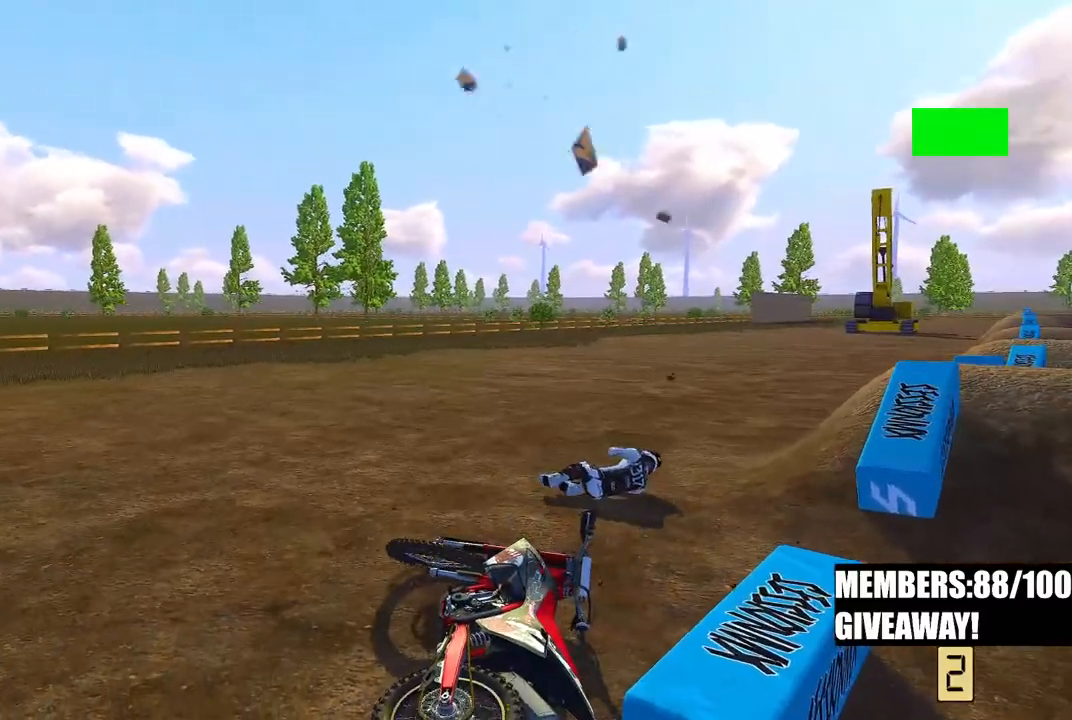
{"dt_ms": 500, "buttons": [], "left_stick": "center", "right_stick": "center", "events": []}
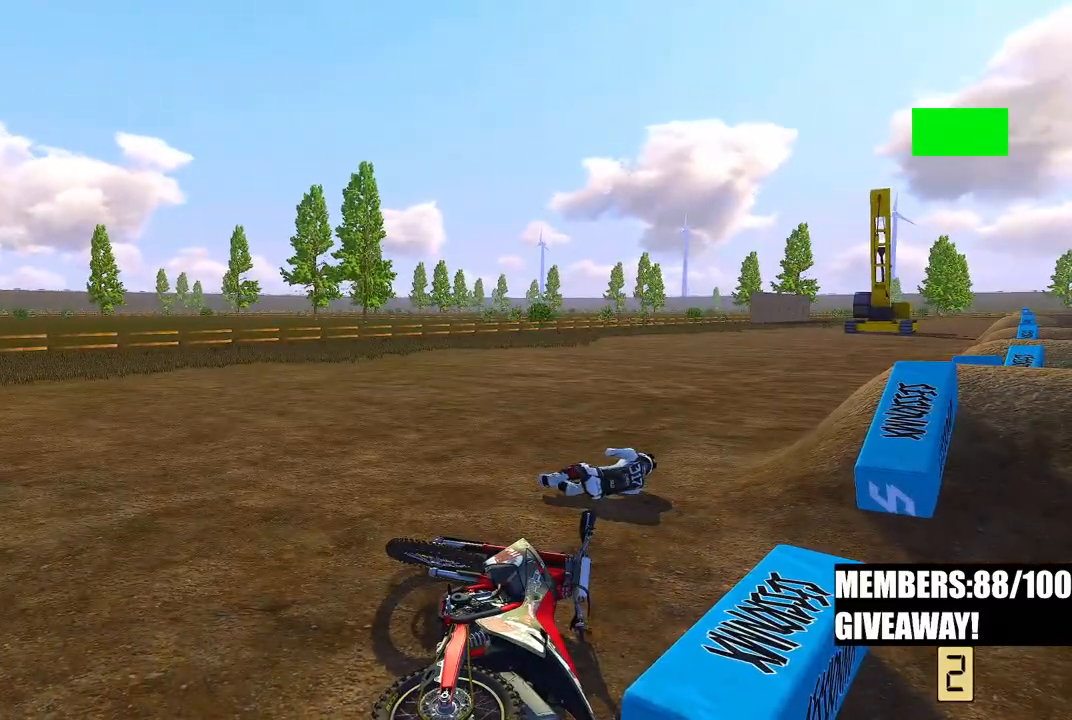
{"dt_ms": 500, "buttons": [], "left_stick": "center", "right_stick": "center", "events": []}